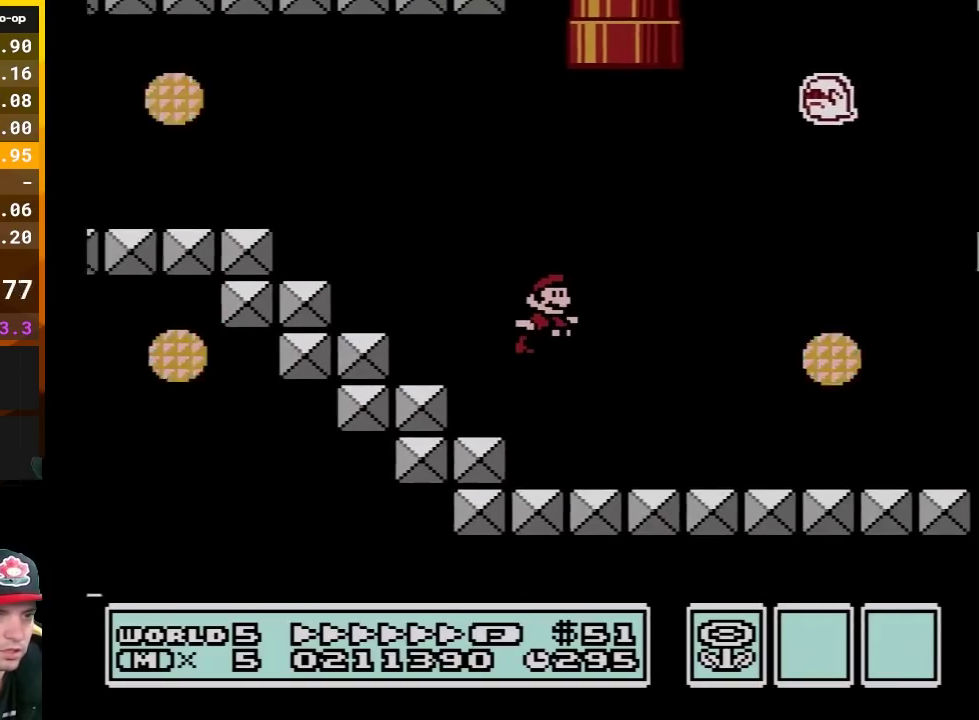
Gameplay with a controller (Nintendo layout); each line is a JSON object with the inputs held at the frame after it. "events" lists button and stick changes between this image and that frame as [ms after this image, input, new state], when the widget could be followed in between. Not read: L3 R3.
{"buttons": ["A", "B", "DPAD_RIGHT"], "events": [[300, "A", "down"]]}
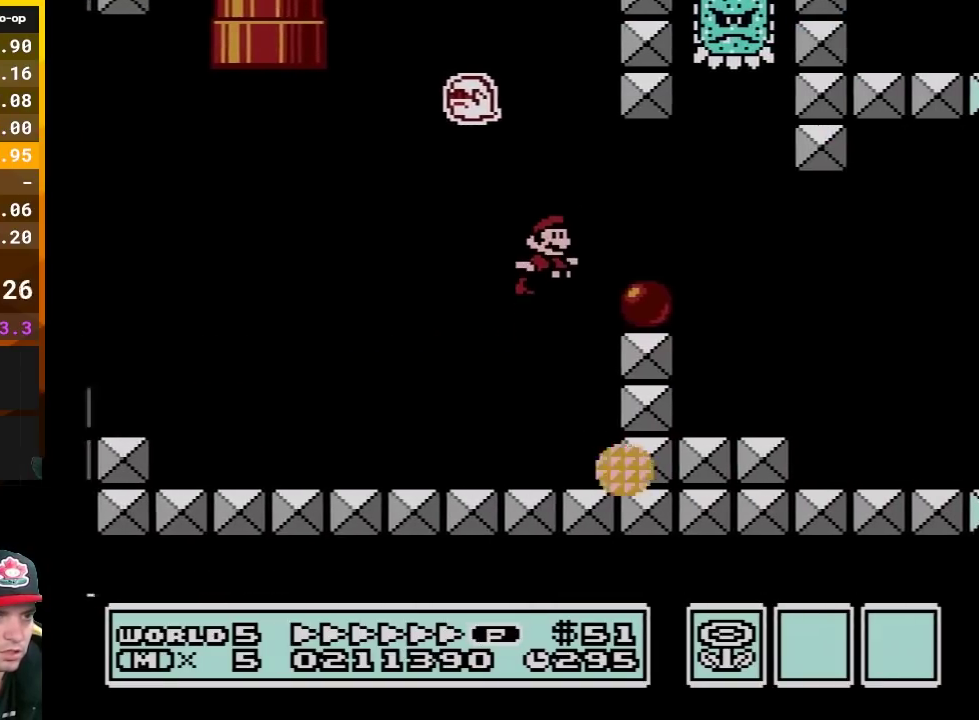
{"buttons": ["B", "DPAD_RIGHT"], "events": [[83, "A", "up"]]}
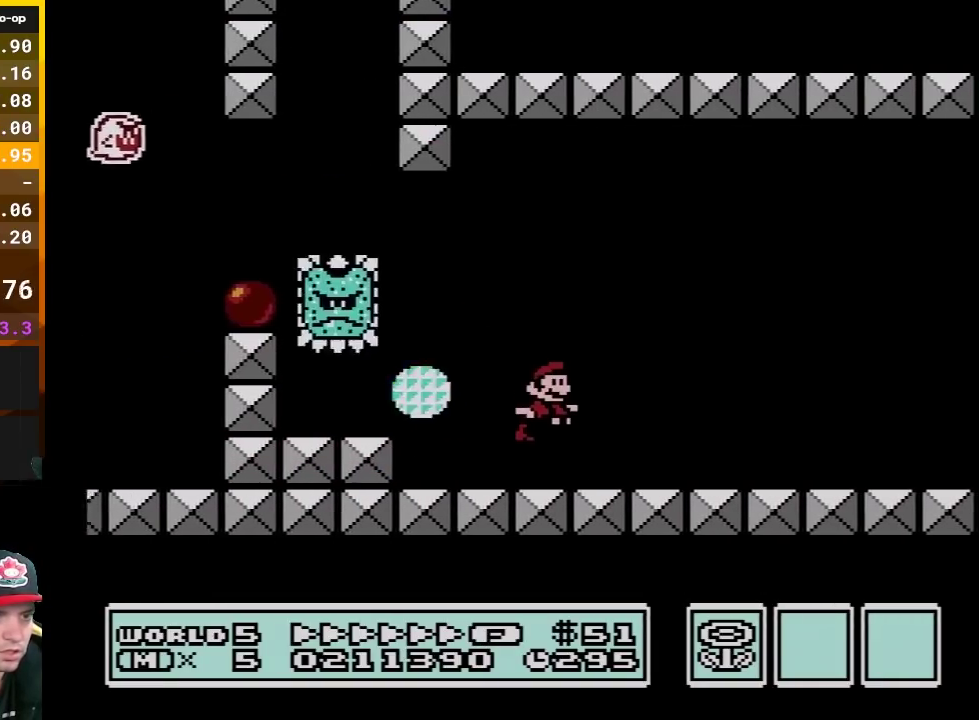
{"buttons": ["A", "B", "DPAD_RIGHT"], "events": [[467, "A", "down"]]}
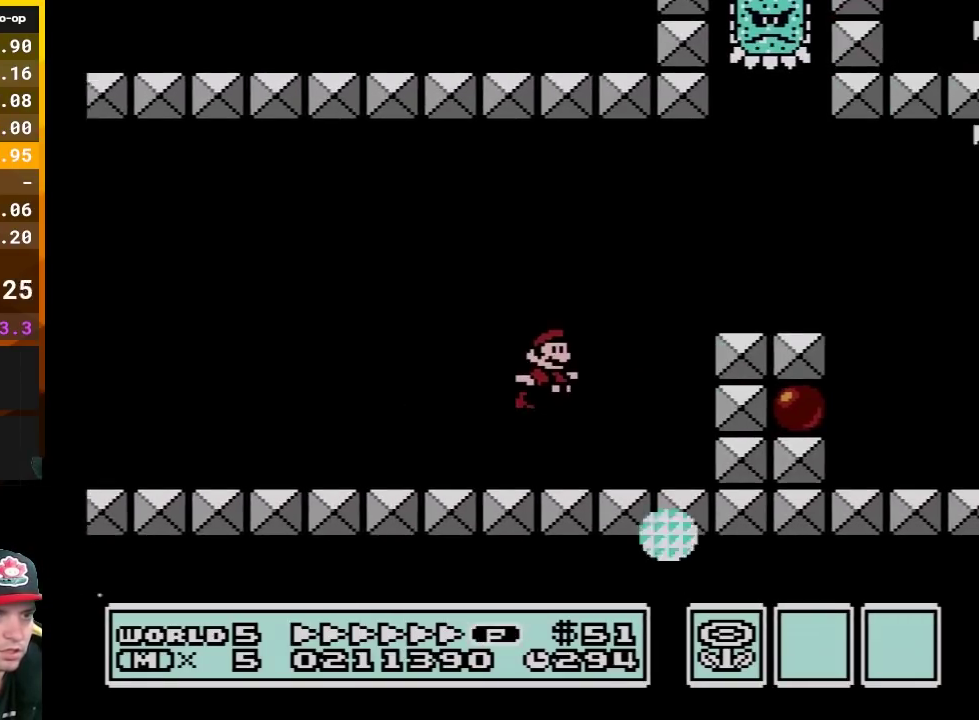
{"buttons": ["B", "DPAD_RIGHT"], "events": [[200, "A", "up"]]}
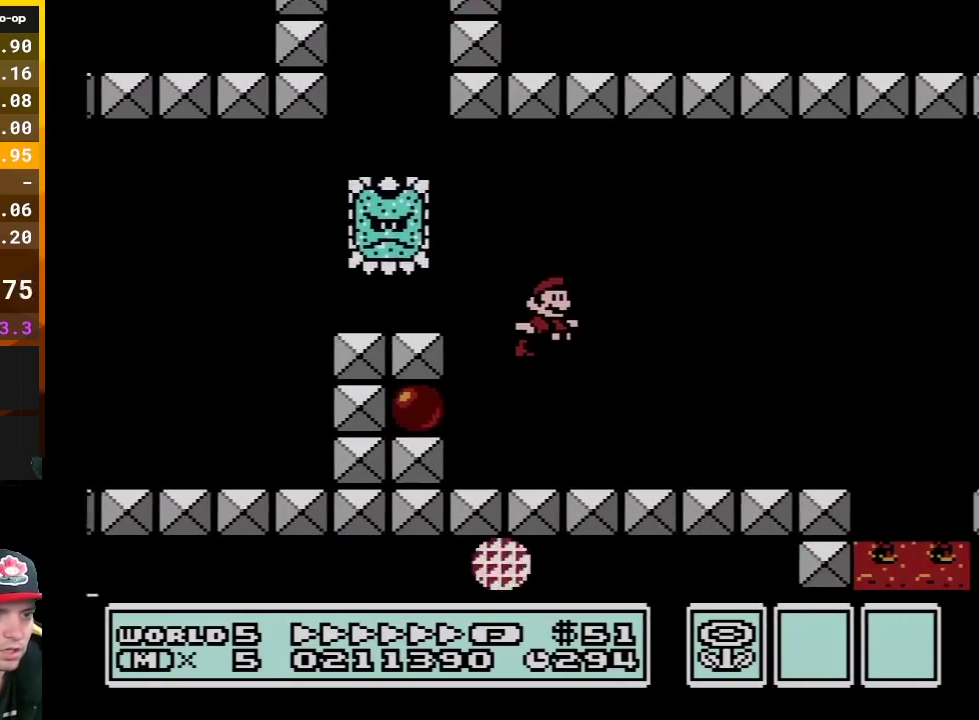
{"buttons": ["A", "B", "DPAD_RIGHT"], "events": [[383, "A", "down"]]}
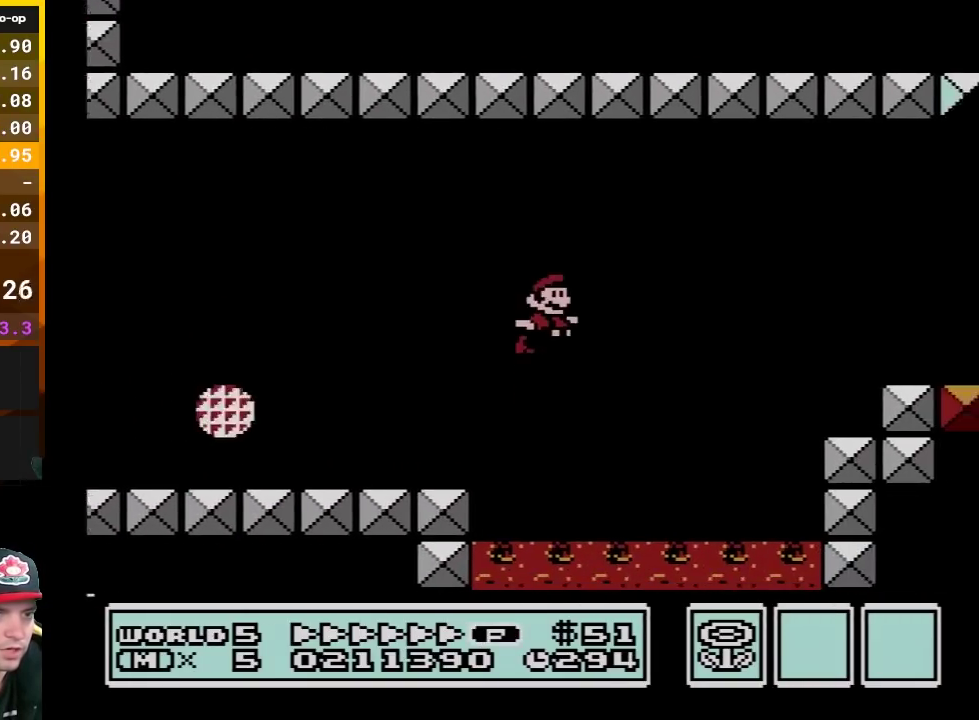
{"buttons": ["B", "DPAD_RIGHT"], "events": [[167, "A", "up"]]}
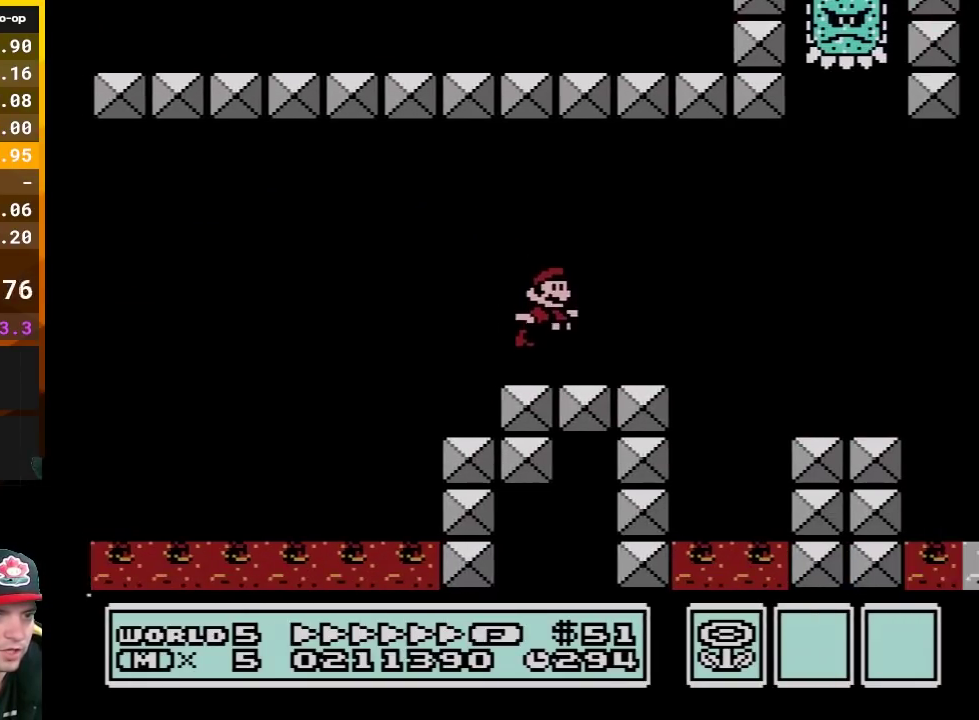
{"buttons": ["A", "B", "DPAD_RIGHT"], "events": [[450, "A", "down"]]}
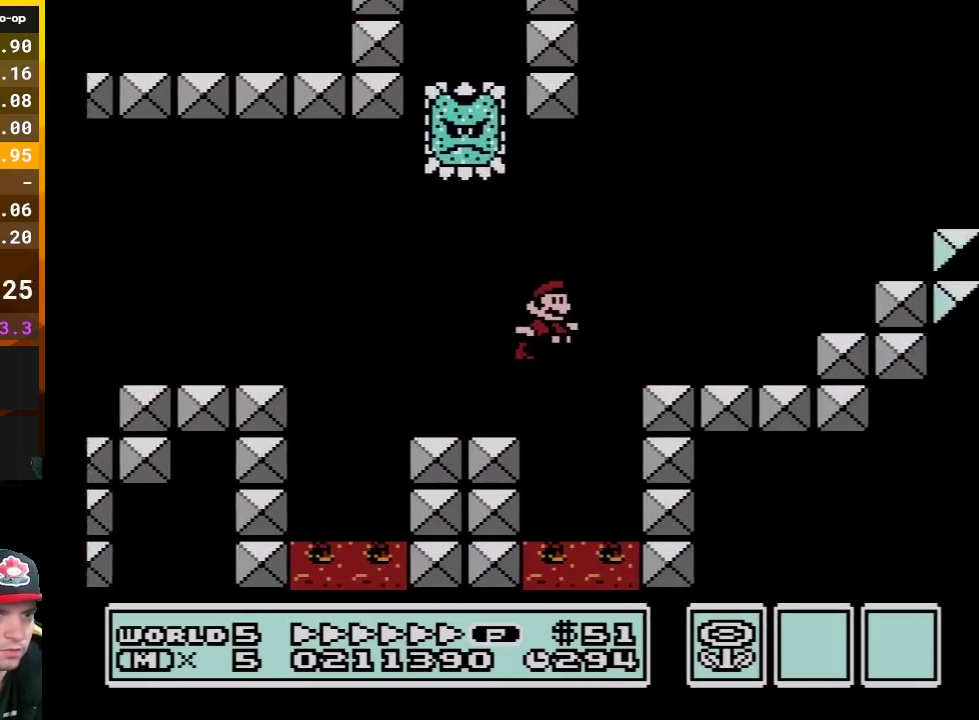
{"buttons": ["B", "DPAD_RIGHT"], "events": [[267, "A", "up"]]}
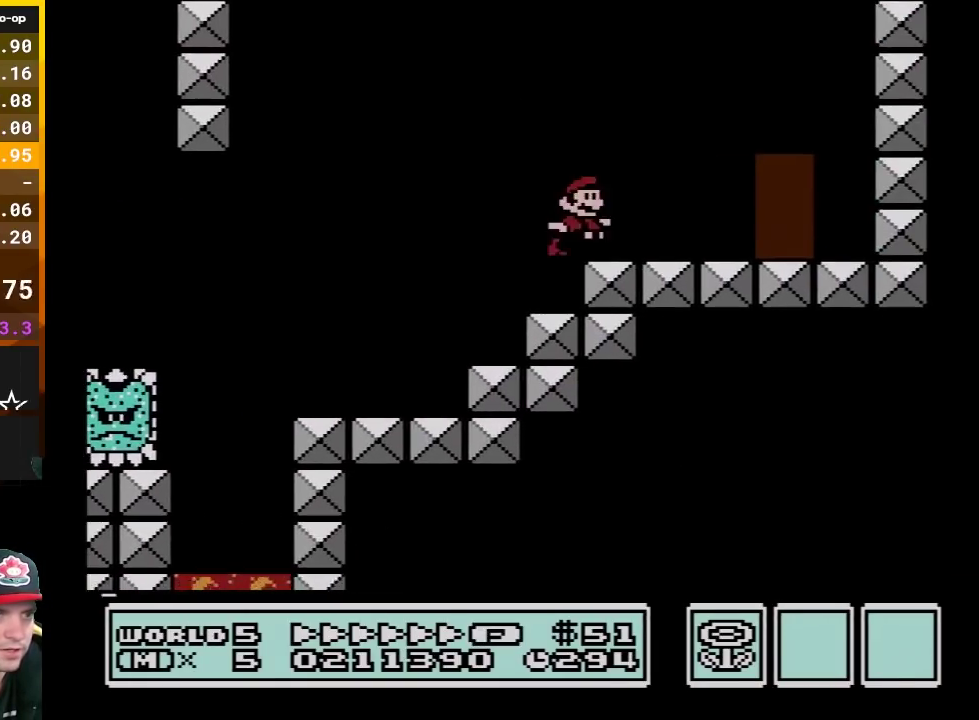
{"buttons": ["B"], "events": [[267, "DPAD_RIGHT", "up"], [350, "DPAD_UP", "down"], [467, "DPAD_UP", "up"]]}
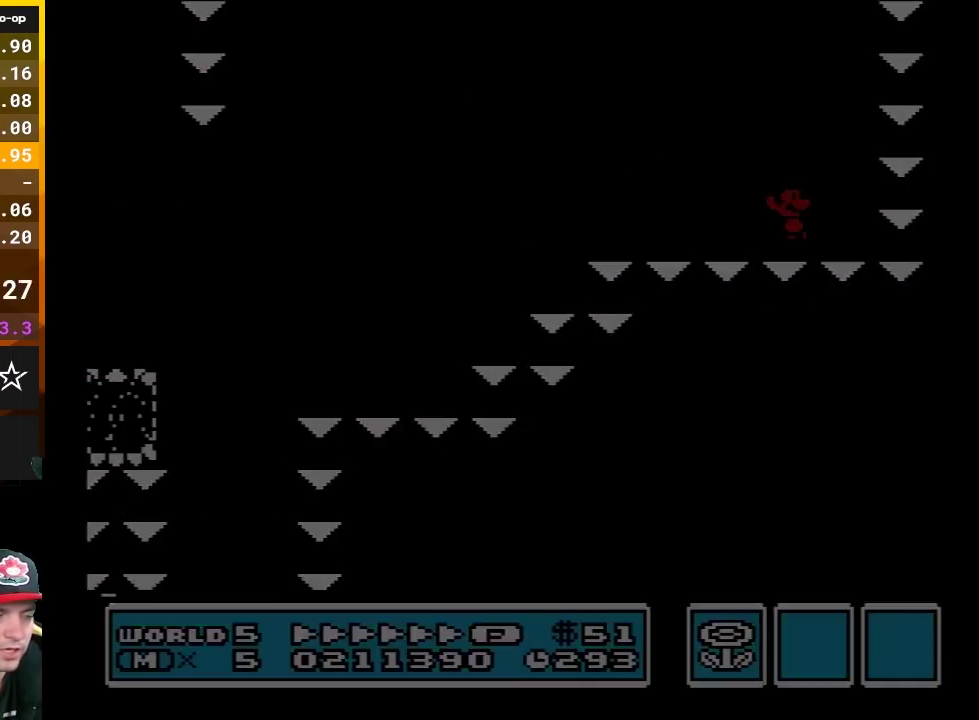
{"buttons": ["B", "DPAD_RIGHT"], "events": [[333, "DPAD_RIGHT", "down"]]}
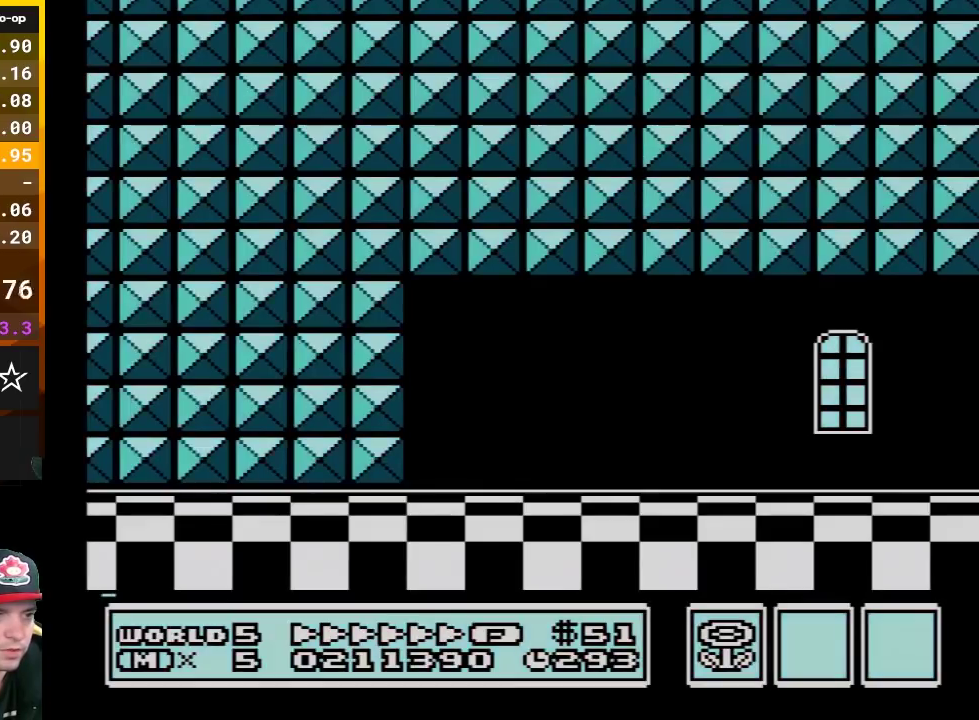
{"buttons": ["B", "DPAD_RIGHT"], "events": [[233, "A", "down"], [300, "A", "up"]]}
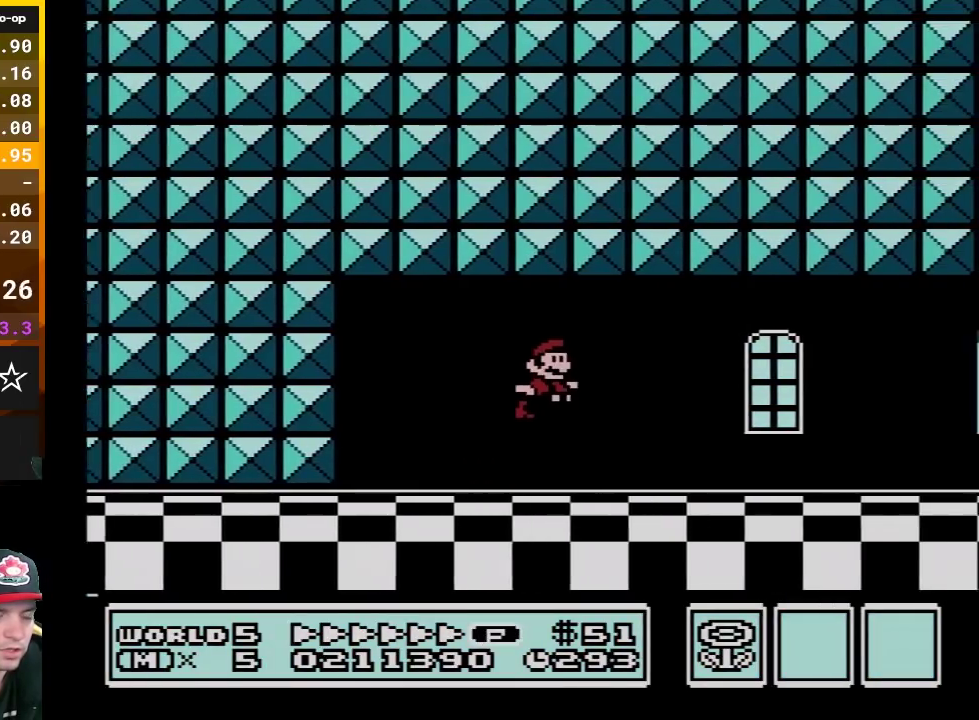
{"buttons": ["B", "DPAD_RIGHT"], "events": []}
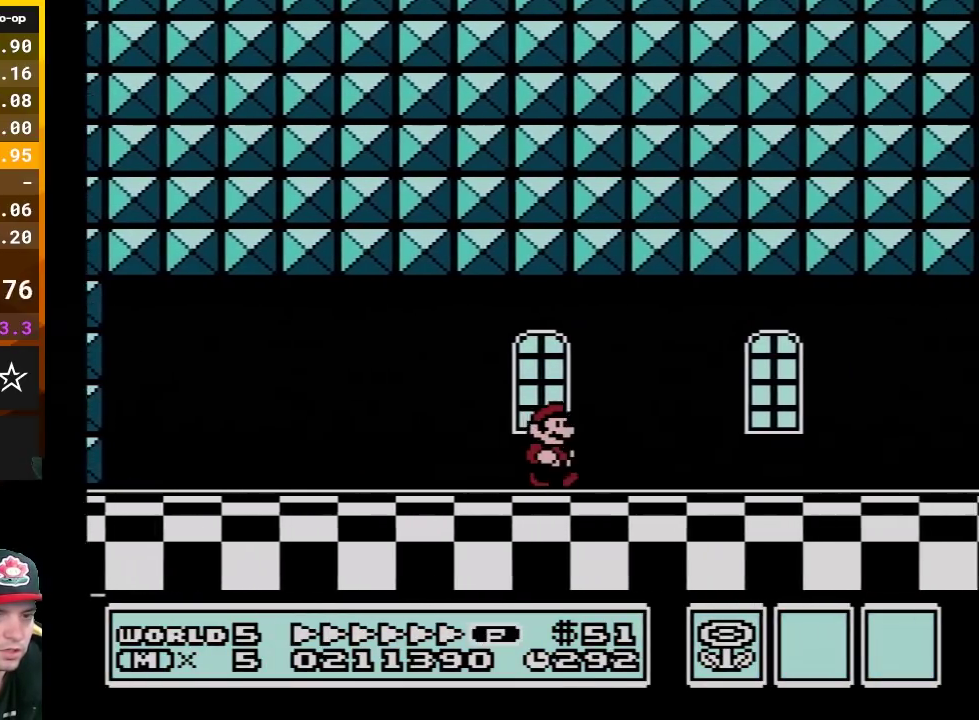
{"buttons": ["B", "DPAD_RIGHT"], "events": []}
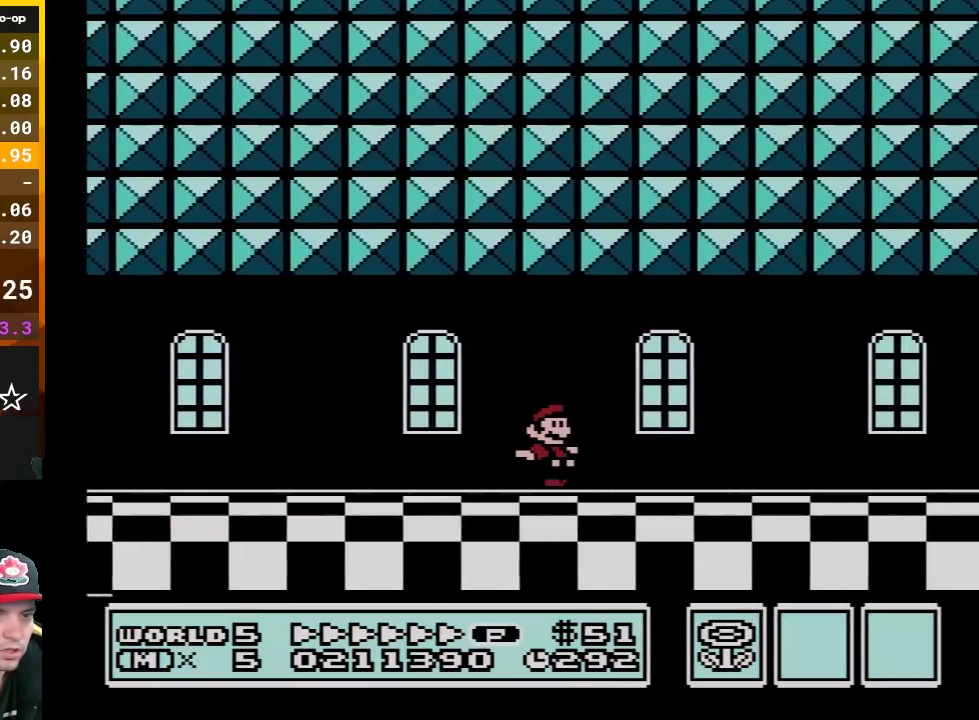
{"buttons": ["B", "DPAD_RIGHT"], "events": []}
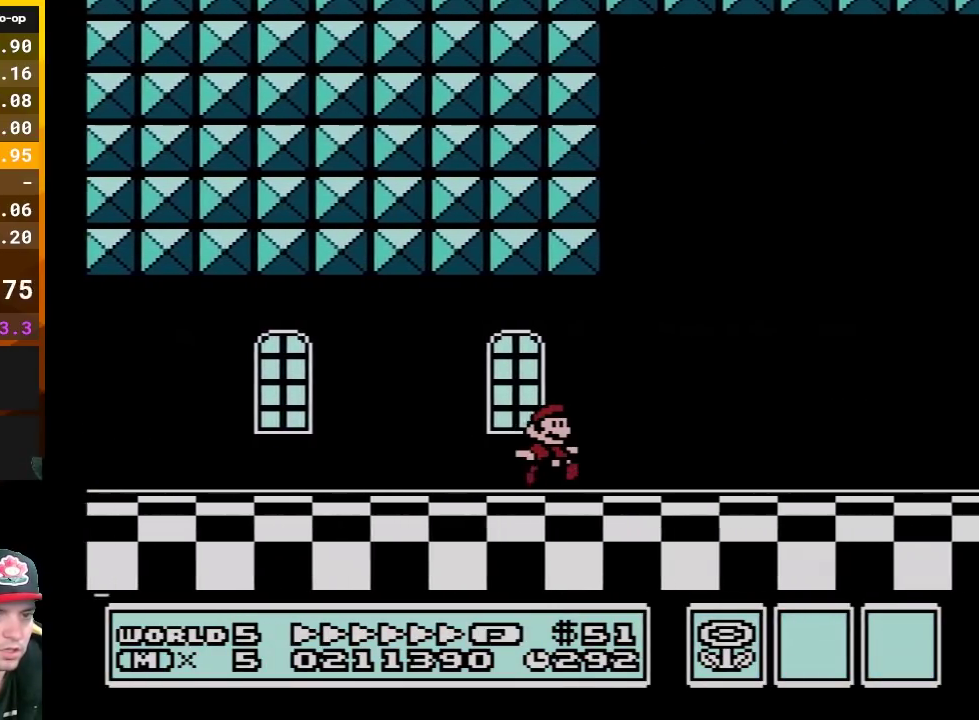
{"buttons": ["B", "DPAD_RIGHT"], "events": []}
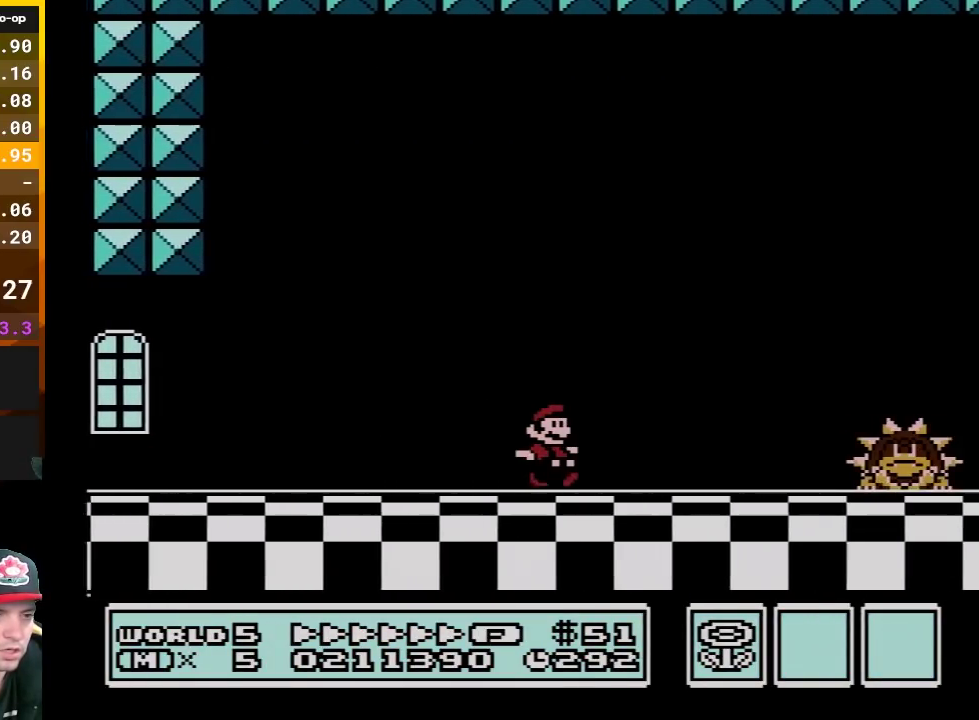
{"buttons": ["A", "B", "DPAD_RIGHT"], "events": [[417, "A", "down"]]}
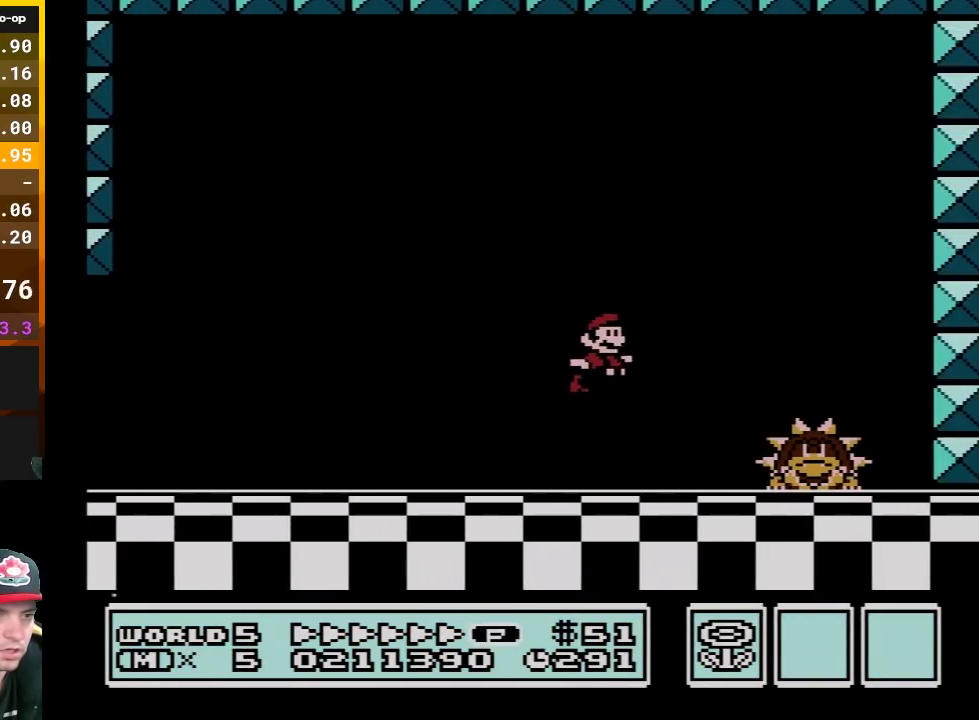
{"buttons": ["B", "DPAD_RIGHT"], "events": [[183, "A", "up"]]}
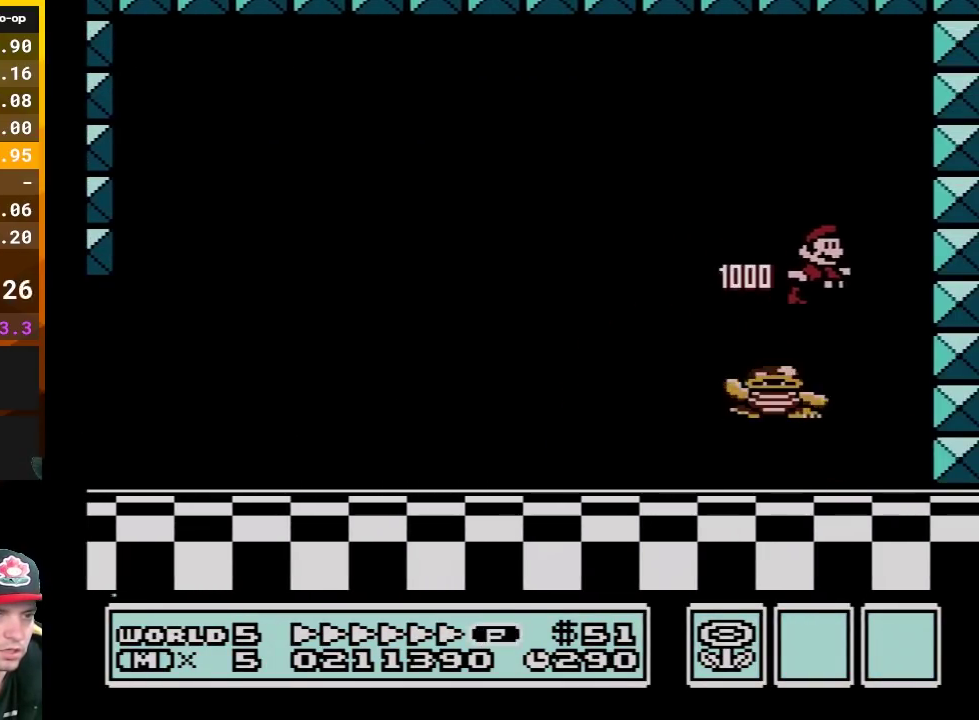
{"buttons": ["B"], "events": [[167, "DPAD_RIGHT", "up"]]}
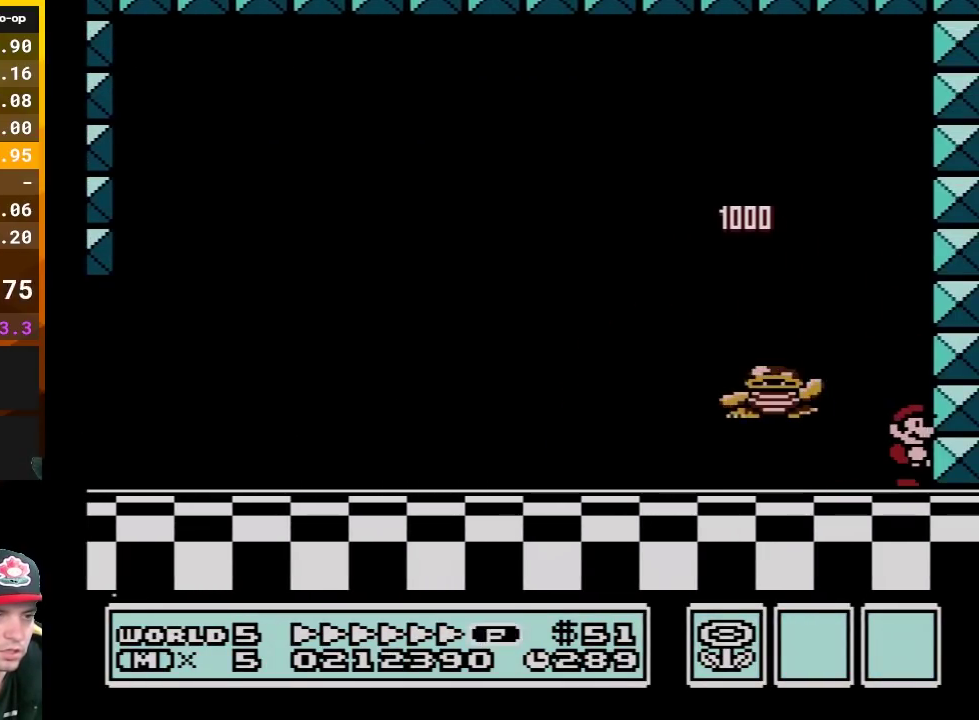
{"buttons": ["A", "B", "DPAD_LEFT"], "events": [[333, "DPAD_LEFT", "down"], [417, "A", "down"]]}
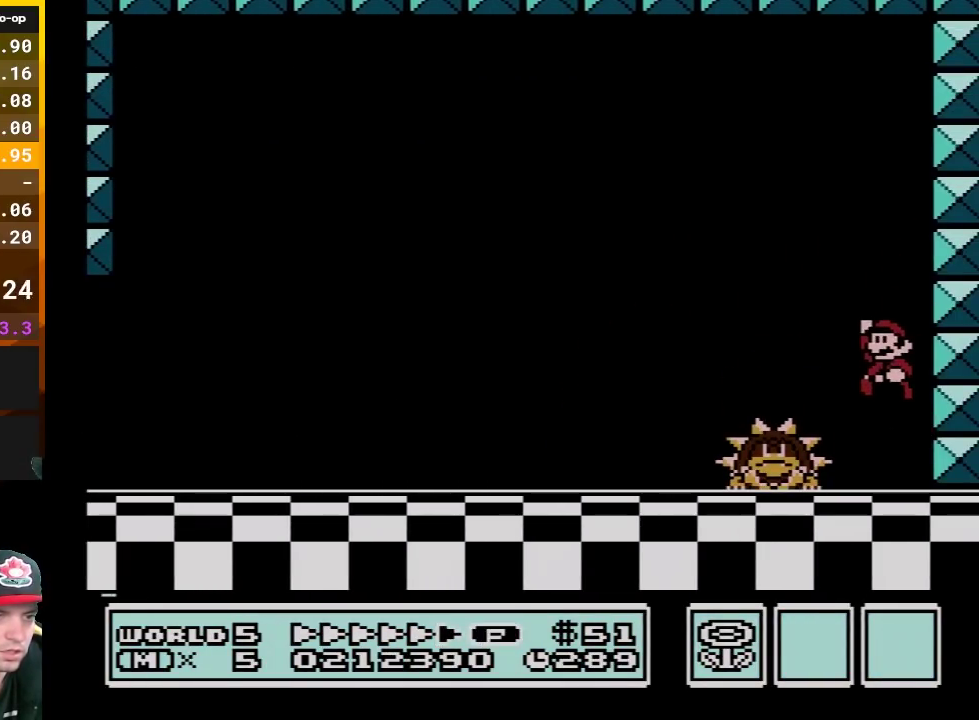
{"buttons": ["B", "DPAD_LEFT"], "events": [[83, "A", "up"]]}
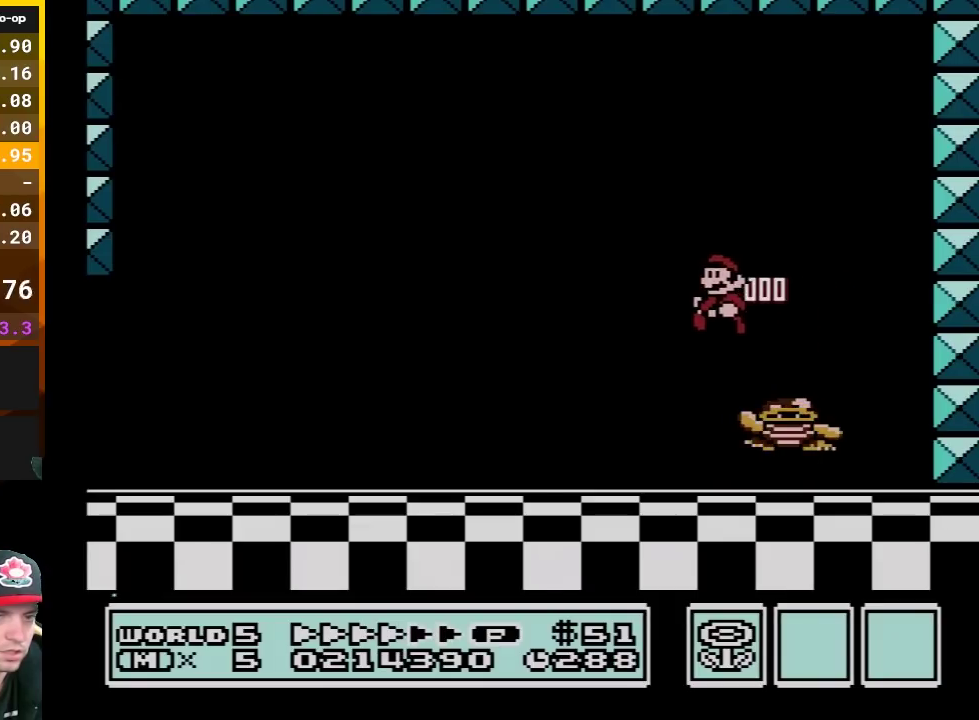
{"buttons": ["B"], "events": [[17, "DPAD_LEFT", "up"], [117, "DPAD_RIGHT", "down"], [417, "DPAD_RIGHT", "up"]]}
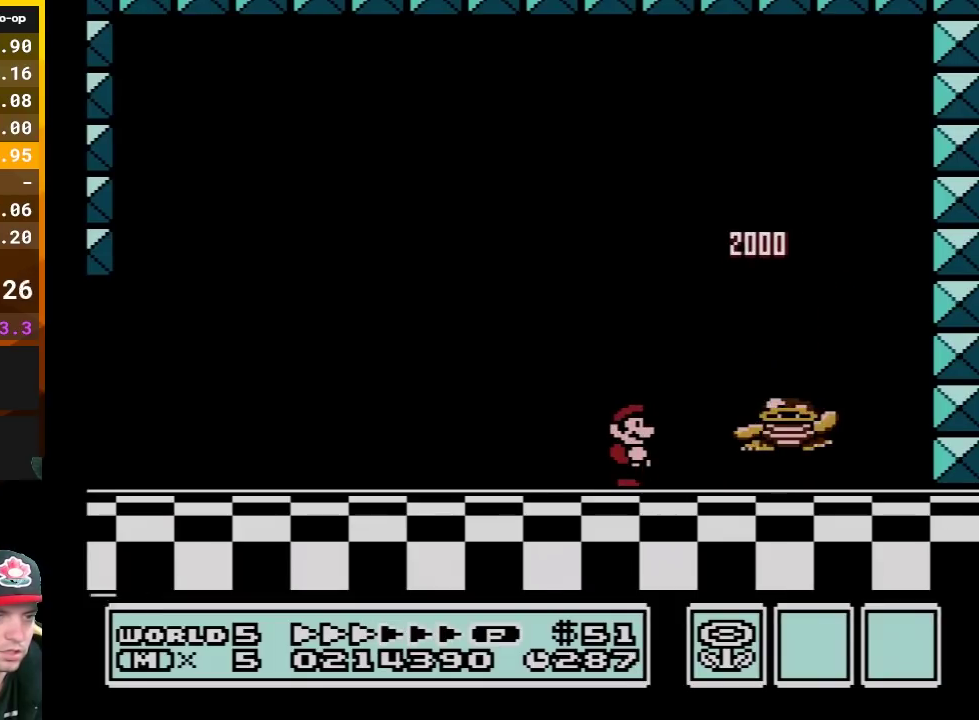
{"buttons": ["B", "DPAD_RIGHT"], "events": [[167, "DPAD_RIGHT", "down"], [333, "A", "down"], [483, "A", "up"]]}
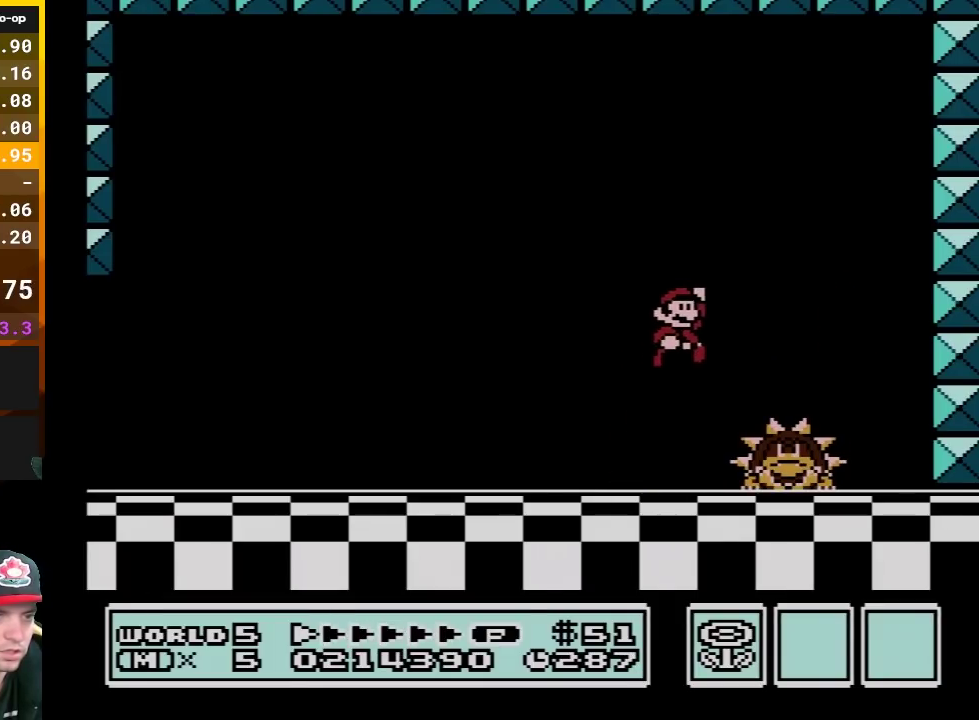
{"buttons": ["B"], "events": [[133, "DPAD_RIGHT", "up"], [233, "DPAD_LEFT", "down"], [417, "DPAD_LEFT", "up"]]}
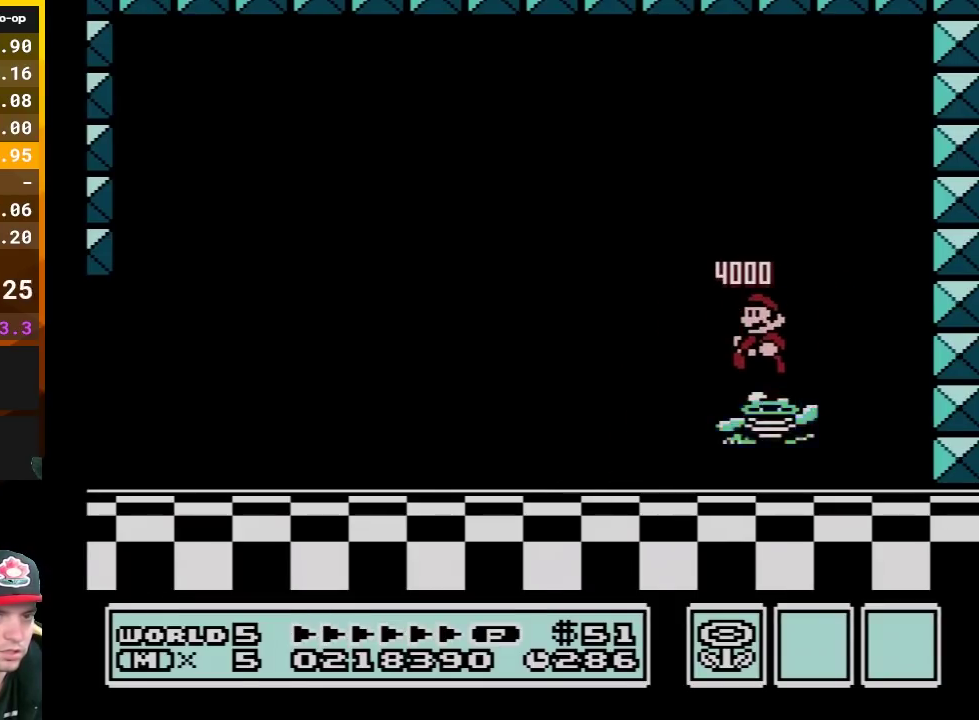
{"buttons": ["B"], "events": [[300, "A", "down"], [417, "A", "up"]]}
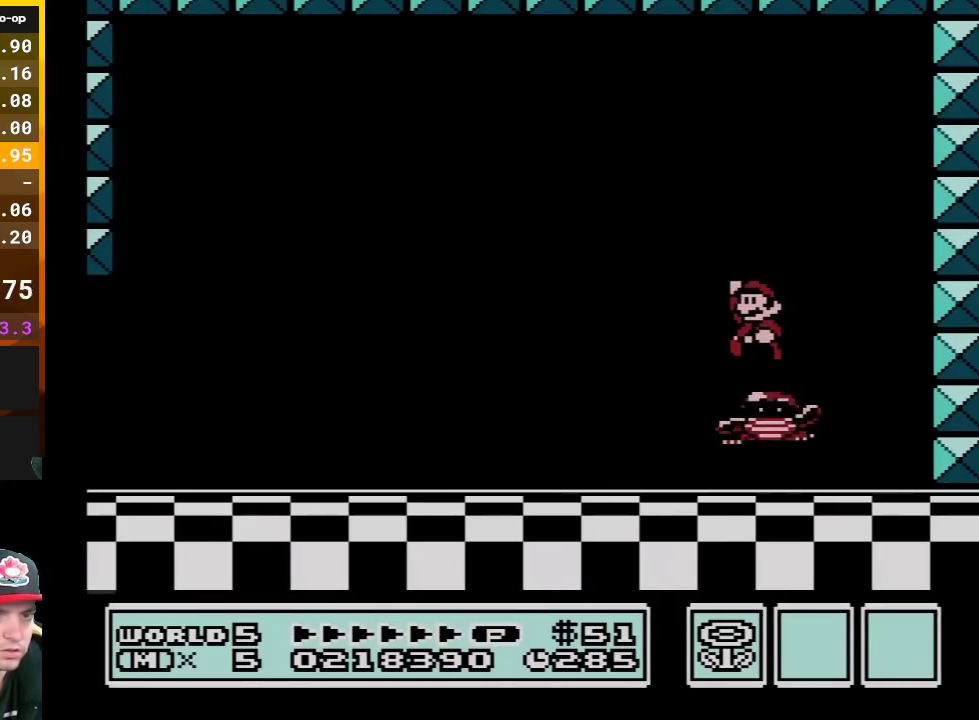
{"buttons": ["A", "B"], "events": [[417, "A", "down"]]}
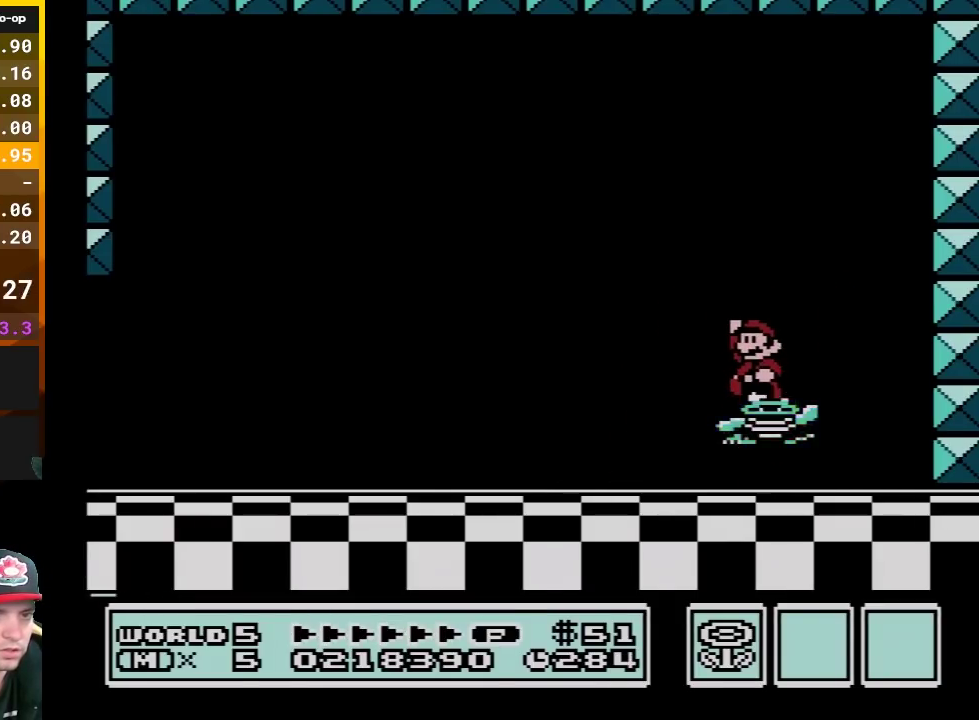
{"buttons": ["B"], "events": [[83, "A", "up"]]}
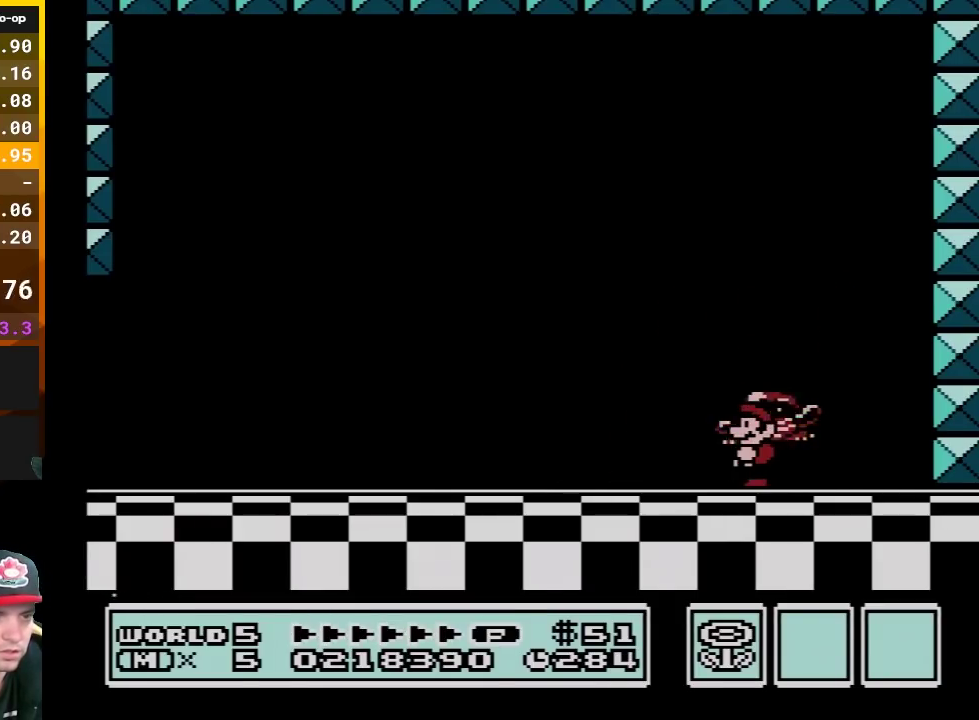
{"buttons": ["A", "B"], "events": [[167, "DPAD_RIGHT", "down"], [417, "A", "down"], [450, "DPAD_RIGHT", "up"]]}
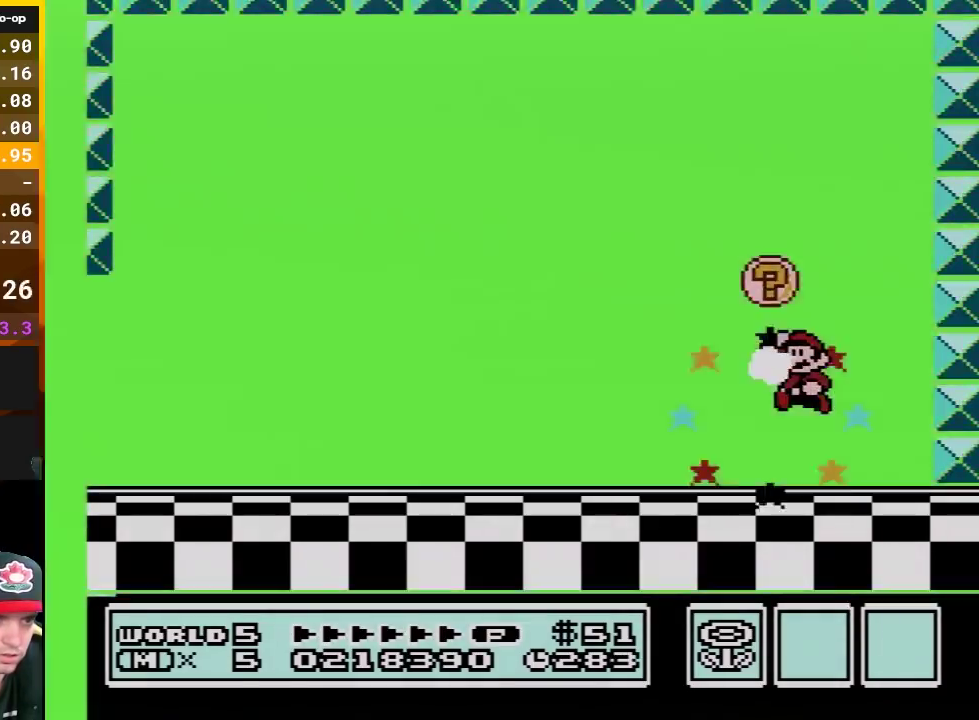
{"buttons": [], "events": [[17, "DPAD_LEFT", "down"], [233, "A", "up"], [233, "B", "up"], [233, "DPAD_LEFT", "up"]]}